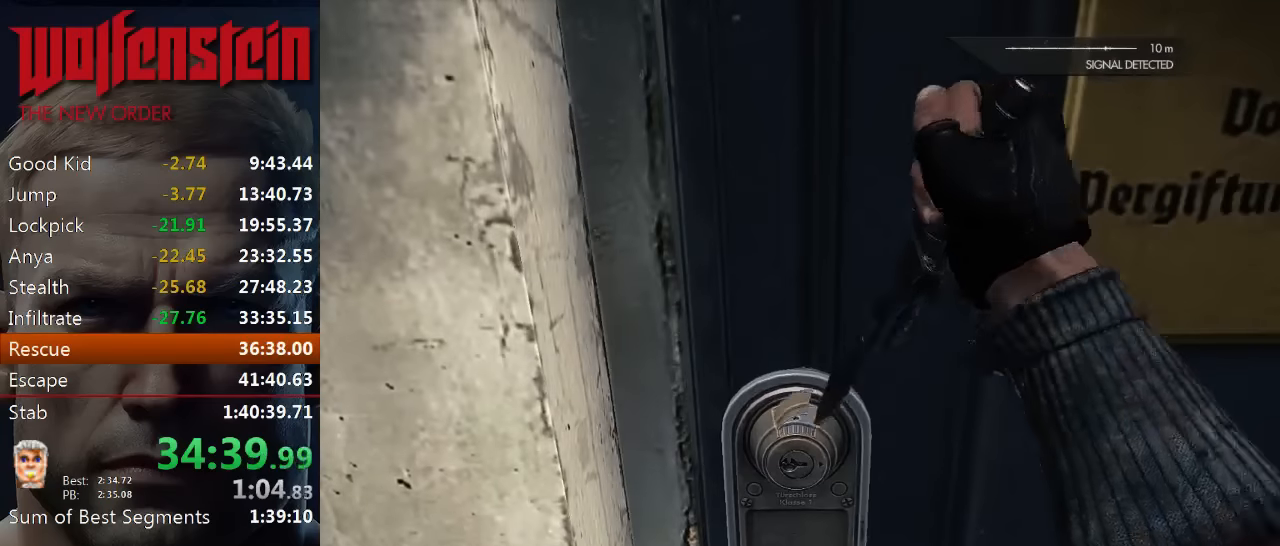
Gameplay with keyboard and mouse; each line is a JSON object with the keys and mouse buttons held at the frame after it. "events" lists presses ("down") and releases ("up") of "1", "2", "3", "4", "5", "a", "alt", "b", "c", "ctrl", "d", "e", "f", "n", "q", "r", "s", "shift", "space", "tab", "v", "w", "x", "z", "mouse_left", "mouse_middle", "mouse_right", "mouse_wheel_up" and "mouse_wheel_down" between this image and that frame as [ms after this image, input, new state], when the widget could be followed in between. "mouse_left", "mouse_middle", "mouse_right", "mouse_wheel_up", "mouse_wheel_down" = the "left", "middle", "right", "wheel_up", "wheel_down" buttons of the "mouse" list. No other keys are recorded. Mouse movement is not recorded.
{"keys": [], "mouse": ["left"], "events": [[200, "mouse_left", "down"]]}
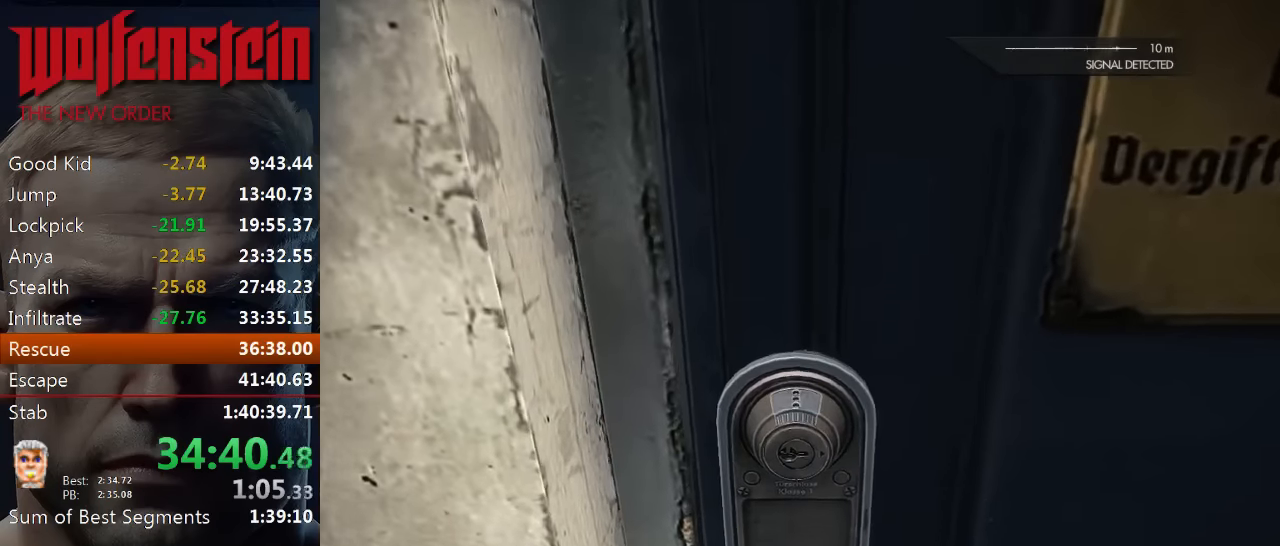
{"keys": [], "mouse": ["left"], "events": []}
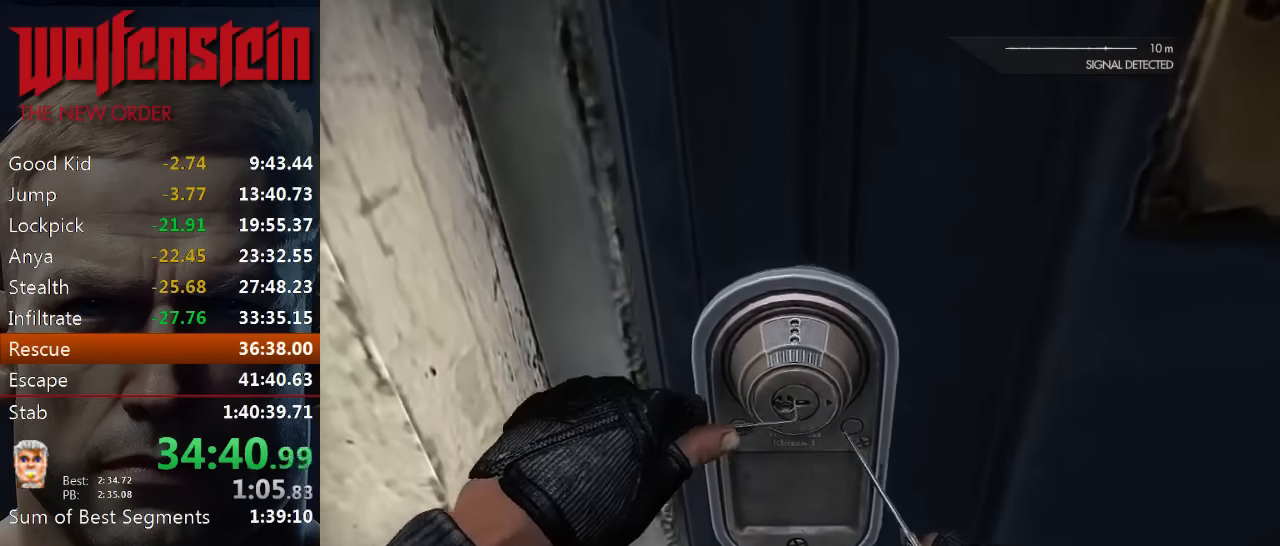
{"keys": [], "mouse": ["left"], "events": []}
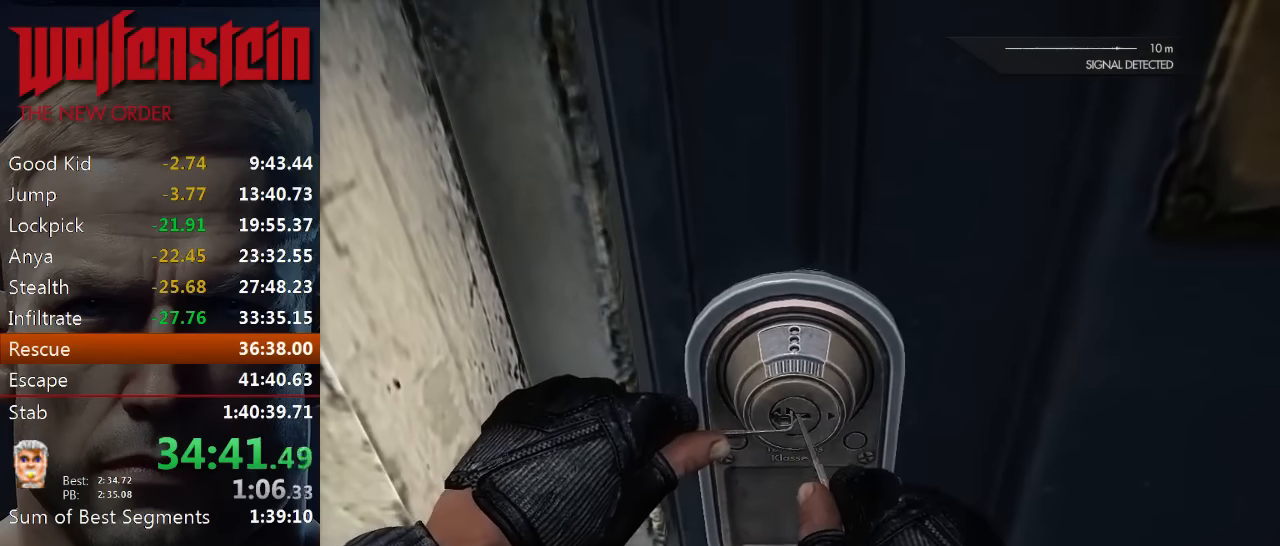
{"keys": [], "mouse": ["left"], "events": []}
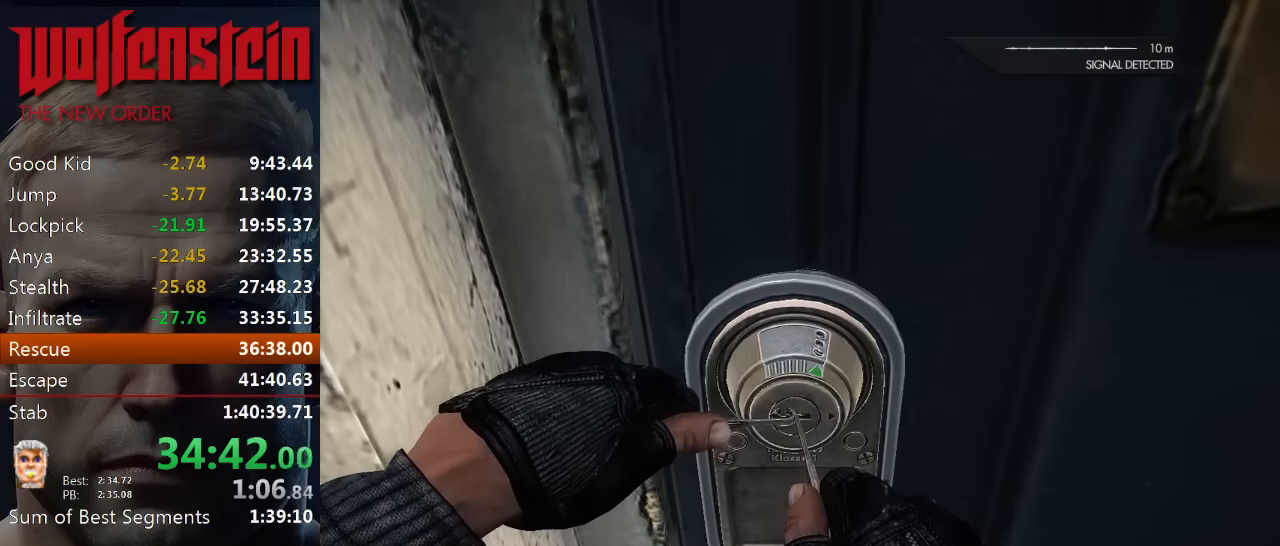
{"keys": [], "mouse": ["left"], "events": []}
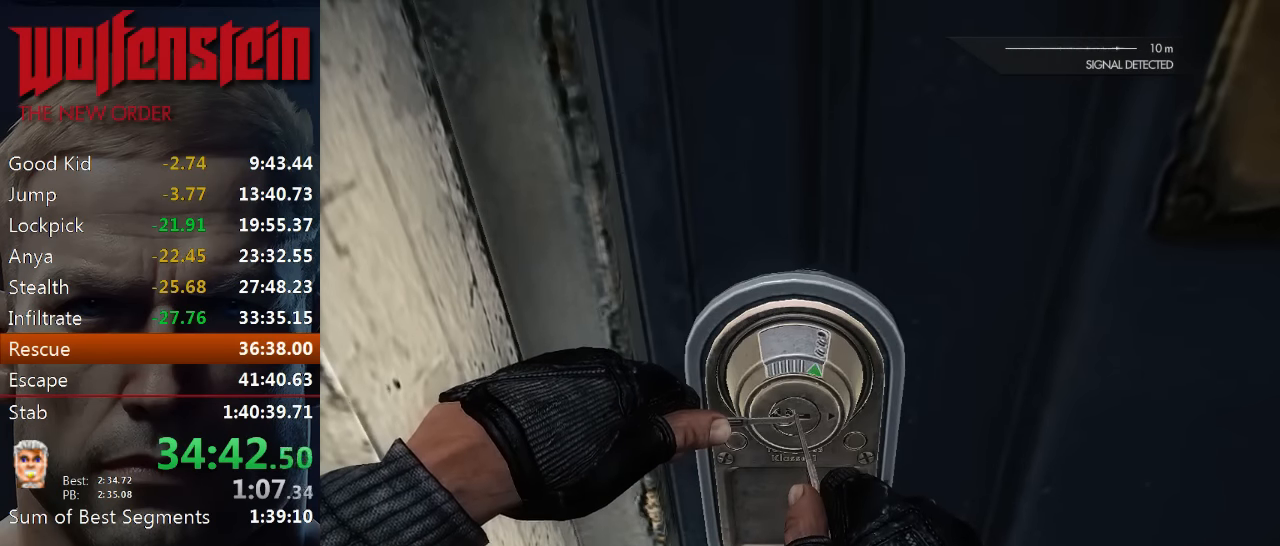
{"keys": [], "mouse": ["left"], "events": []}
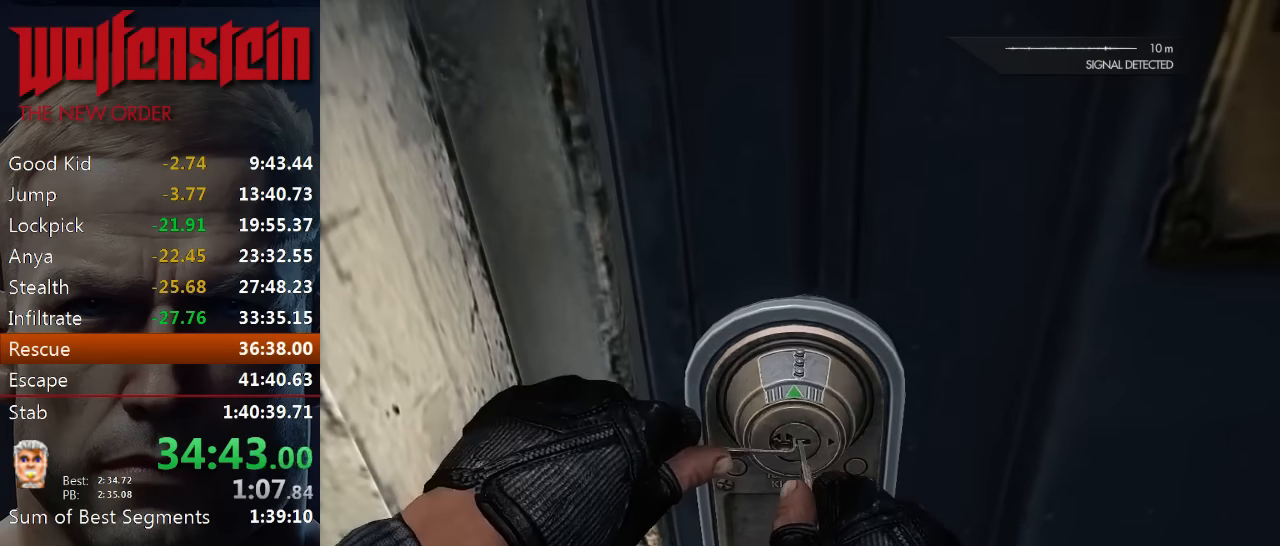
{"keys": ["shift", "w"], "mouse": [], "events": [[100, "mouse_left", "up"], [233, "d", "down"], [266, "w", "down"], [433, "d", "up"], [433, "shift", "down"]]}
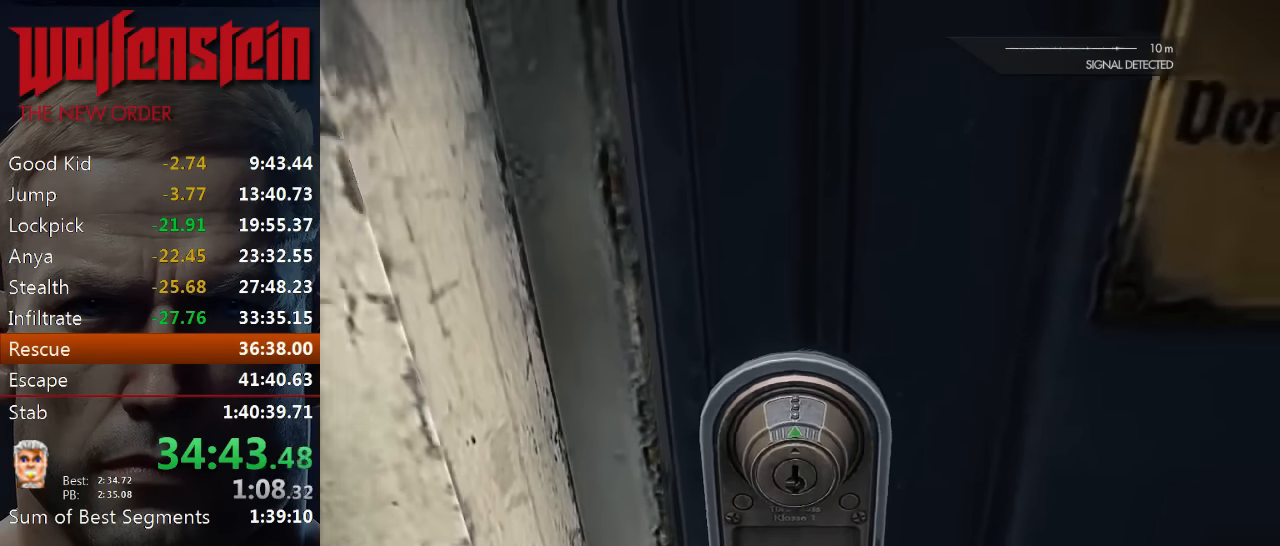
{"keys": ["shift", "w"], "mouse": [], "events": []}
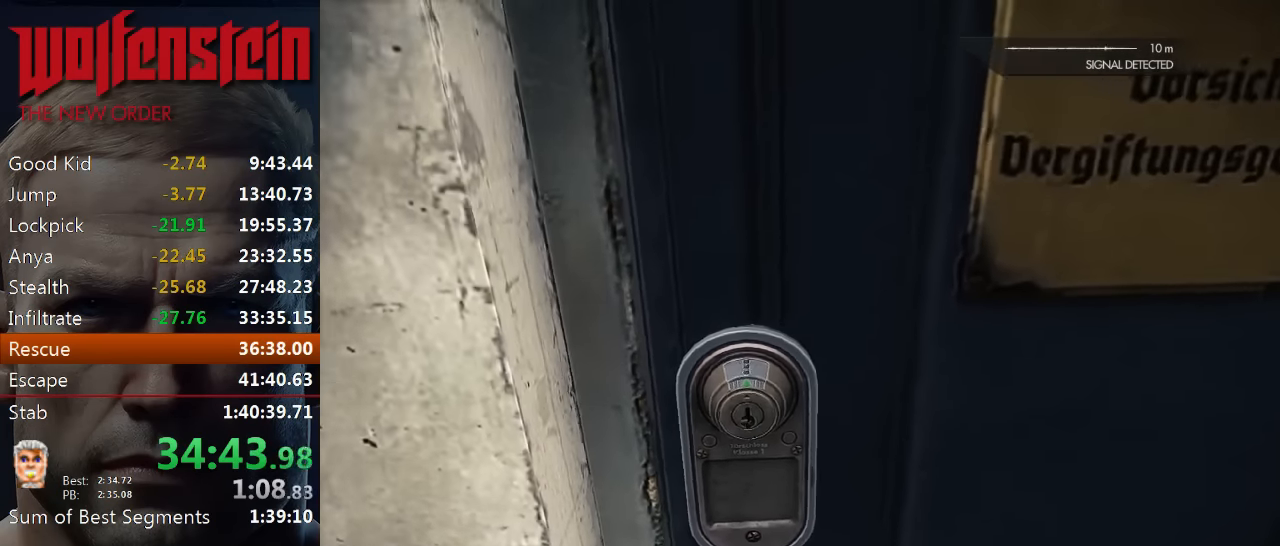
{"keys": ["shift", "w"], "mouse": [], "events": []}
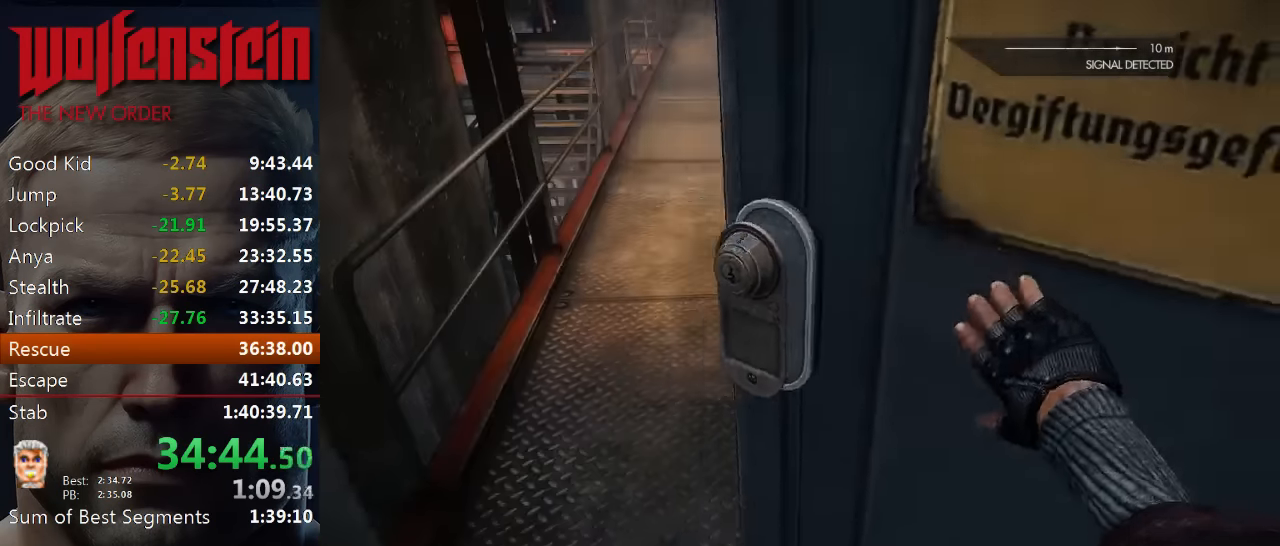
{"keys": ["shift", "w"], "mouse": [], "events": [[33, "shift", "up"], [183, "shift", "down"]]}
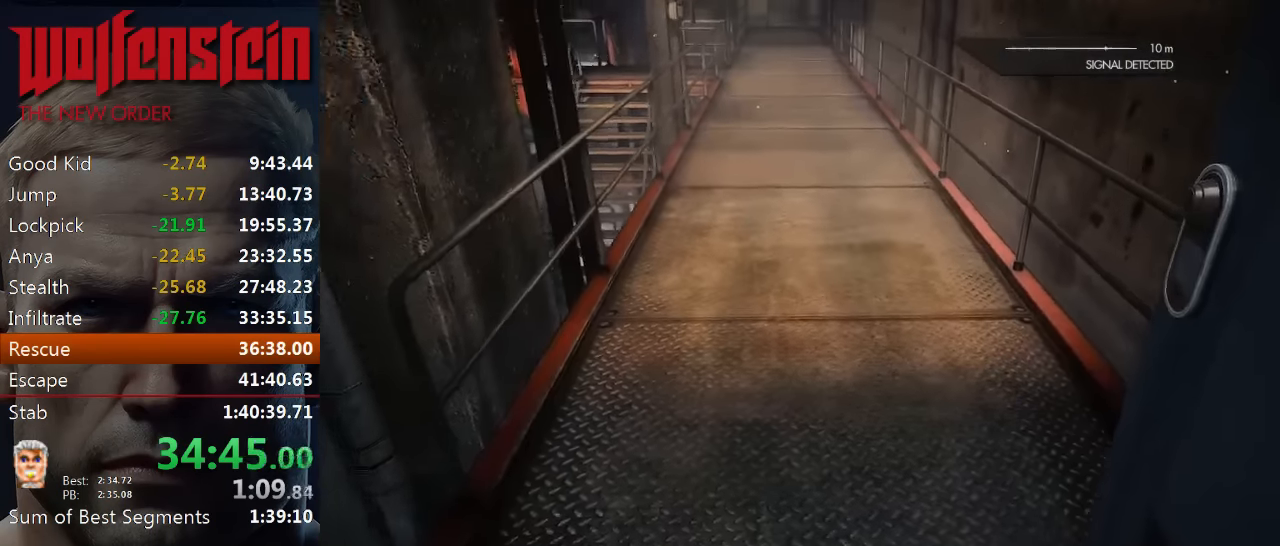
{"keys": ["shift", "w"], "mouse": [], "events": []}
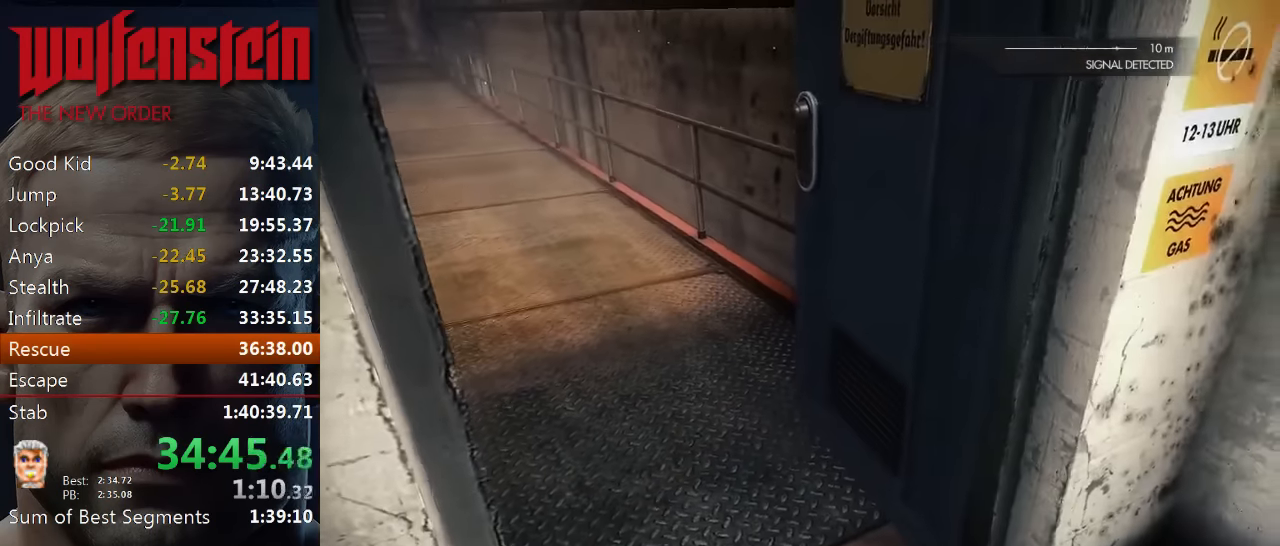
{"keys": ["shift", "w"], "mouse": [], "events": []}
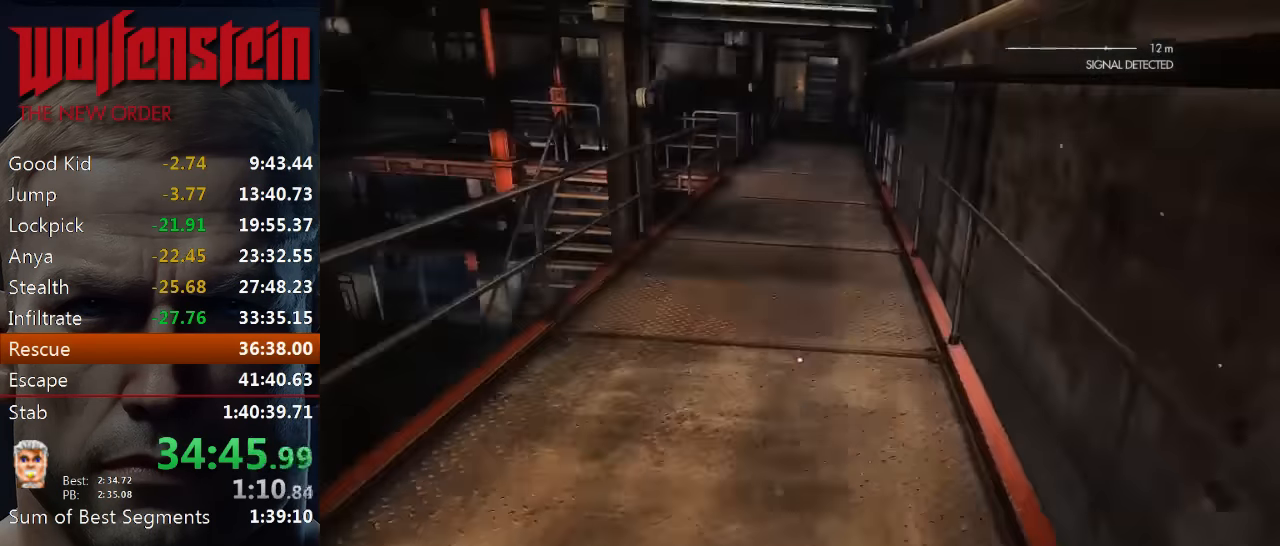
{"keys": ["shift", "w"], "mouse": [], "events": []}
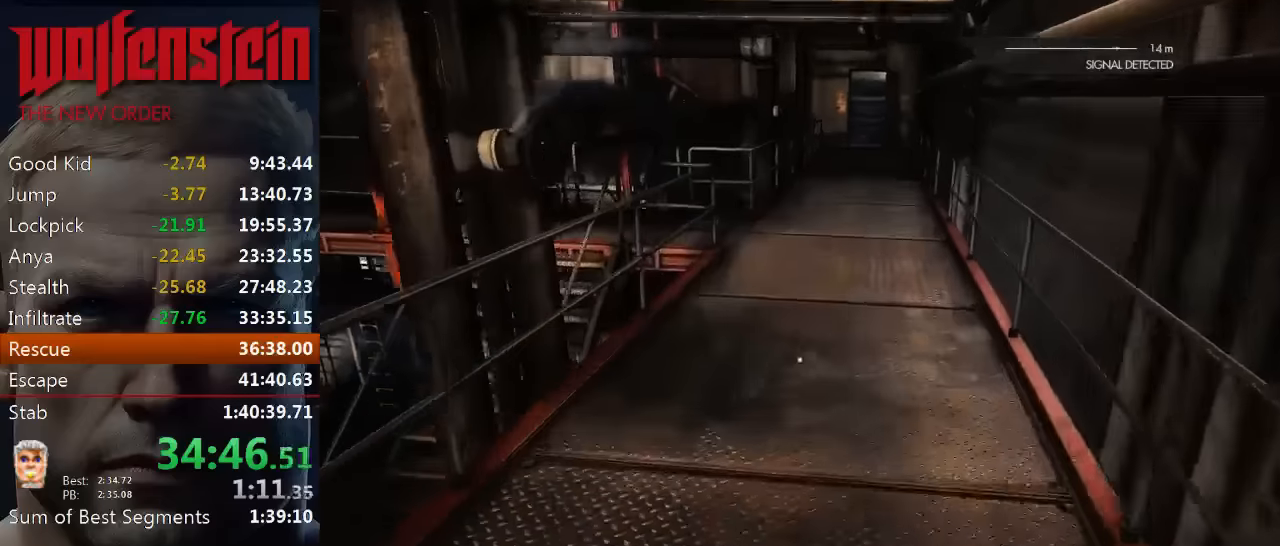
{"keys": ["shift", "w"], "mouse": [], "events": []}
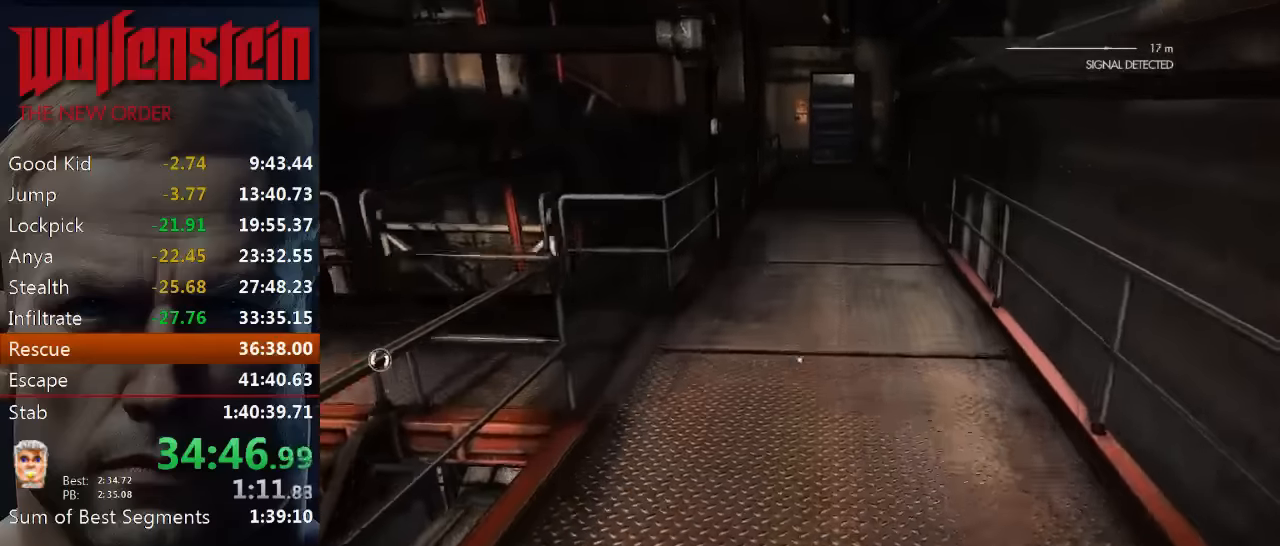
{"keys": ["shift", "w"], "mouse": [], "events": []}
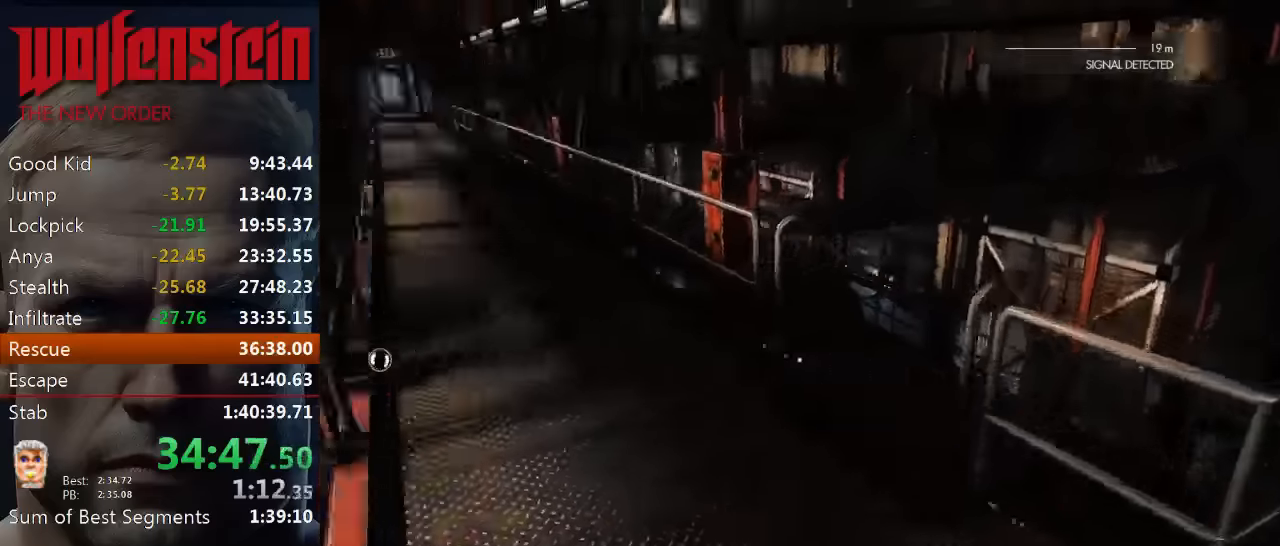
{"keys": ["shift", "w"], "mouse": [], "events": []}
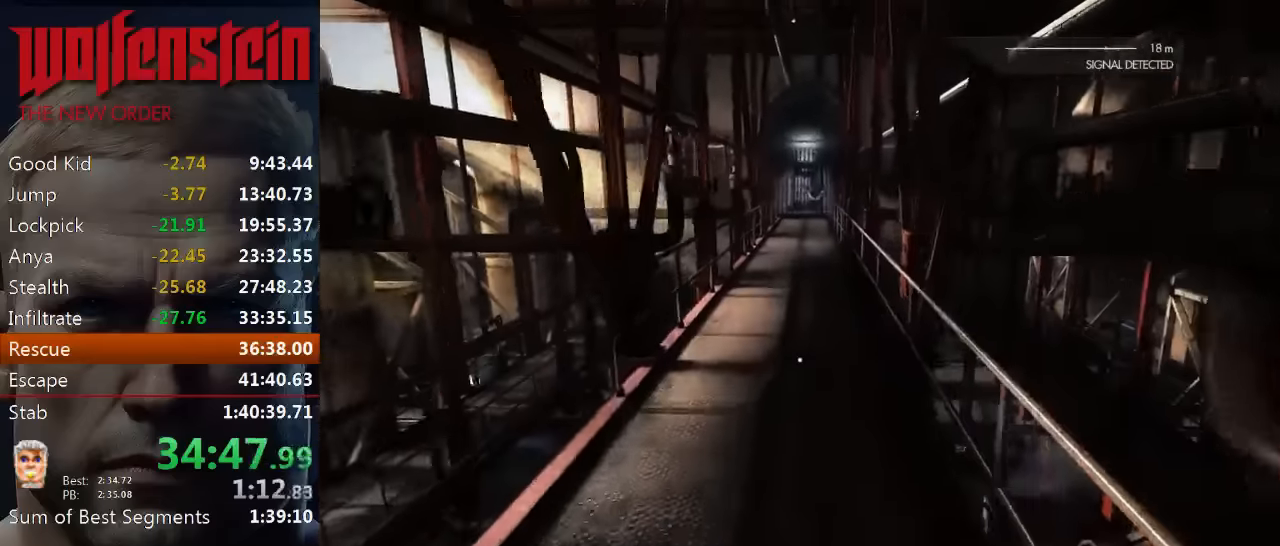
{"keys": ["shift", "w"], "mouse": [], "events": []}
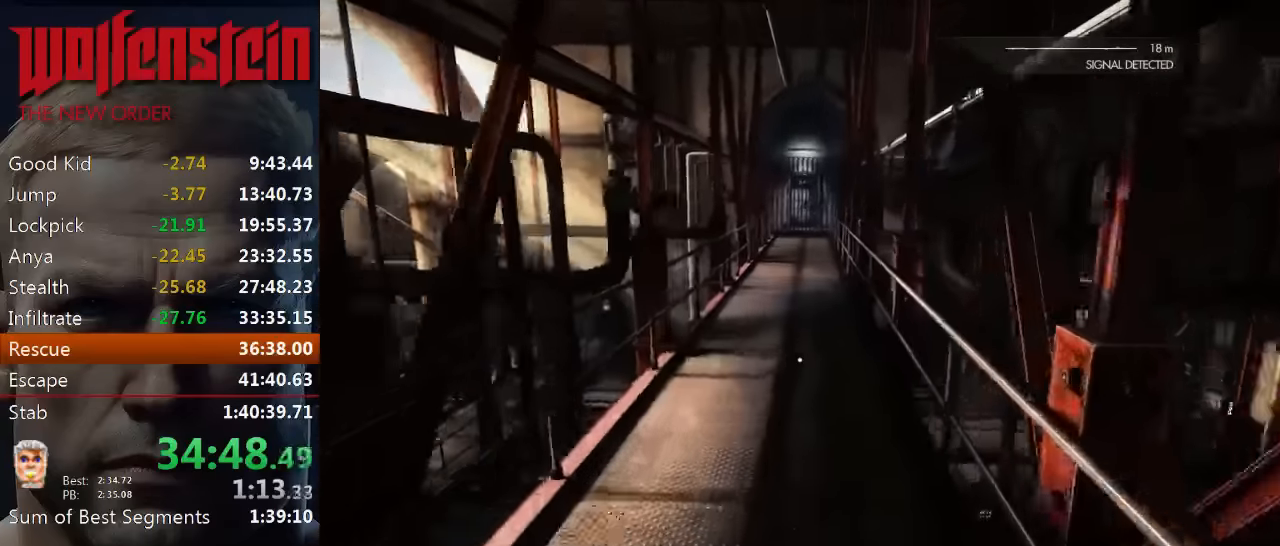
{"keys": ["shift", "w"], "mouse": [], "events": []}
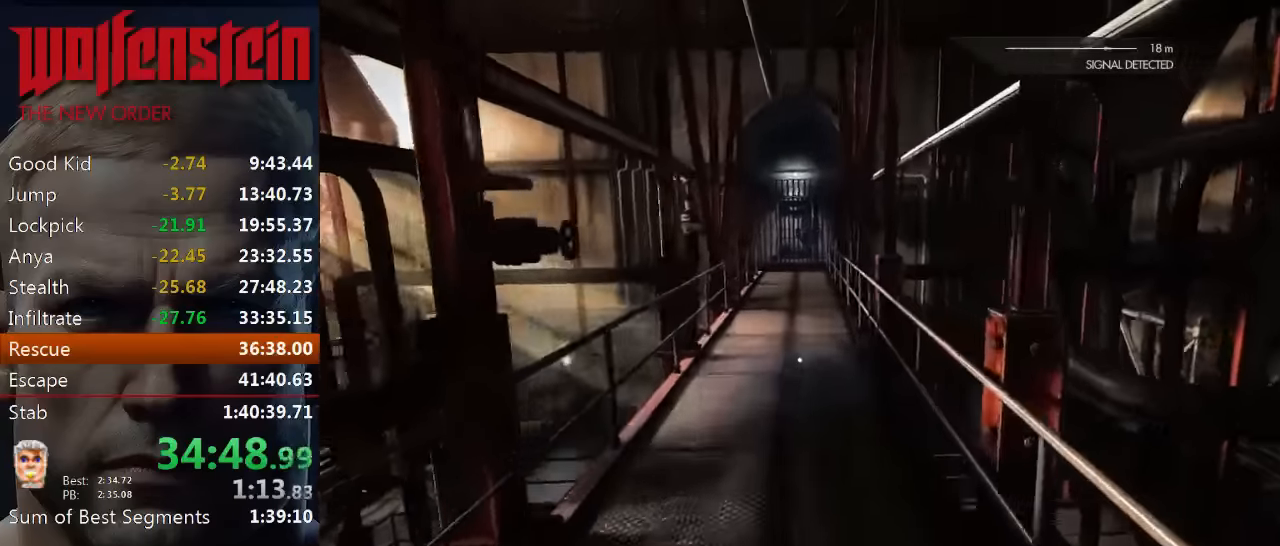
{"keys": ["shift", "w"], "mouse": [], "events": []}
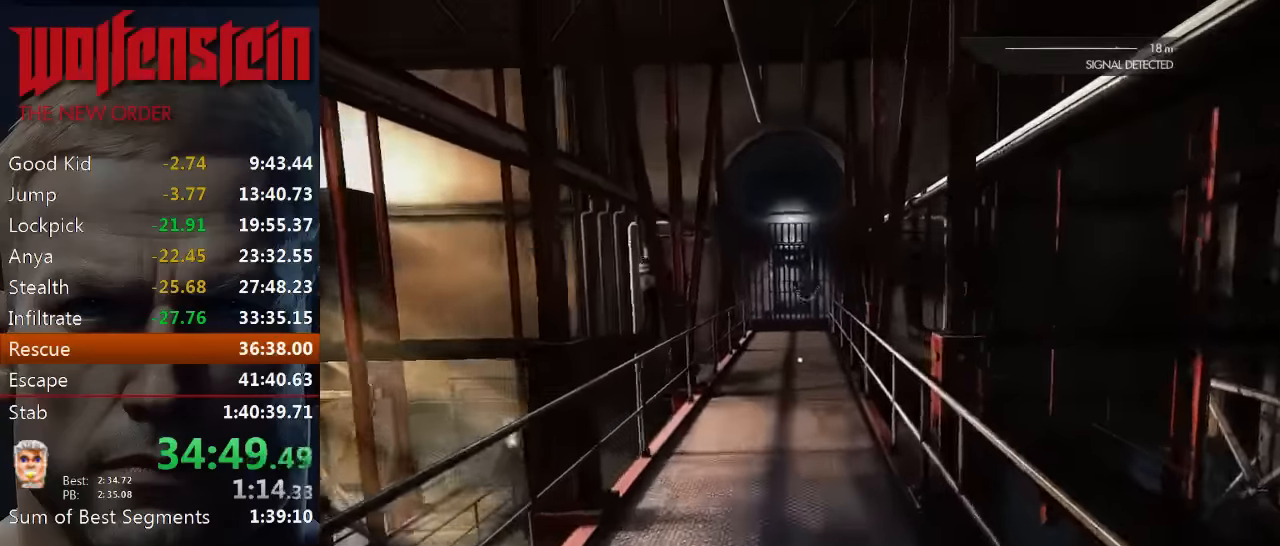
{"keys": ["shift", "w"], "mouse": [], "events": []}
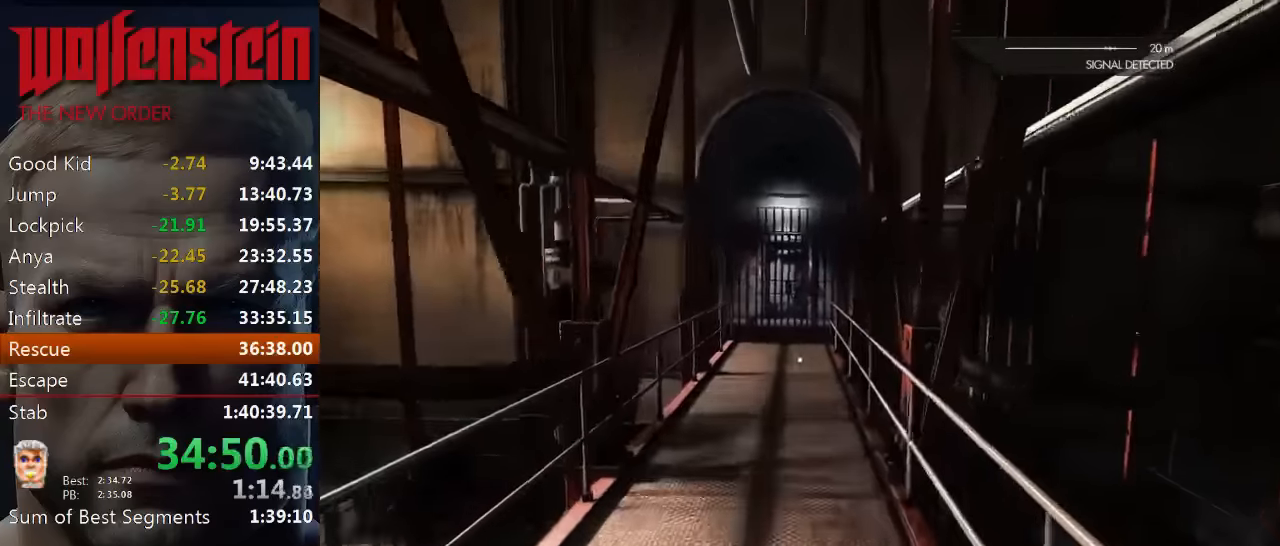
{"keys": ["shift", "w"], "mouse": [], "events": []}
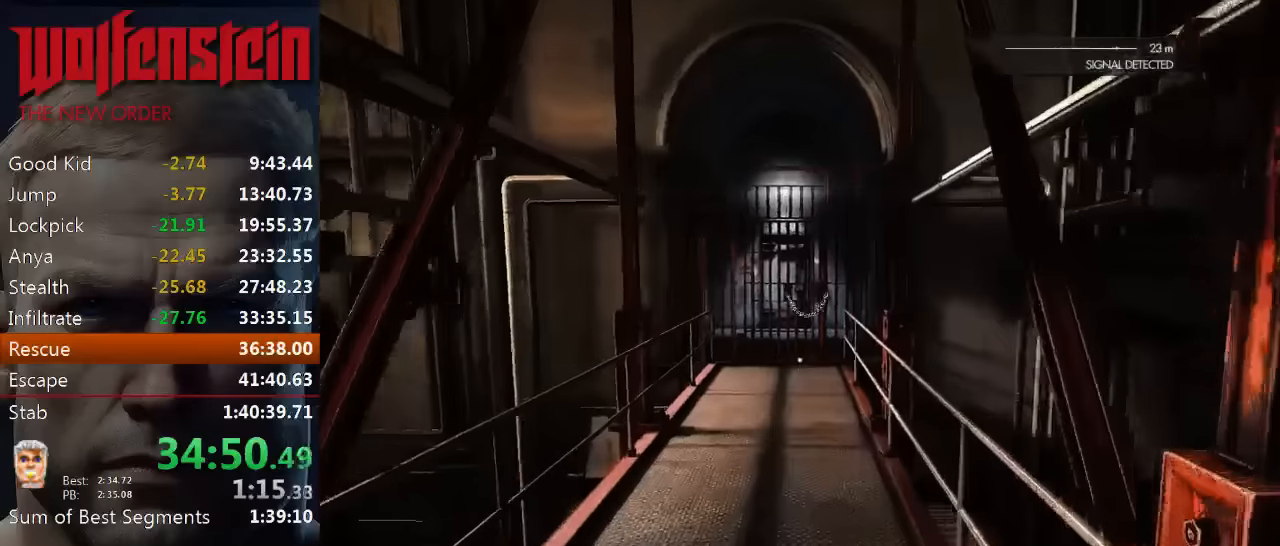
{"keys": ["shift", "w"], "mouse": [], "events": []}
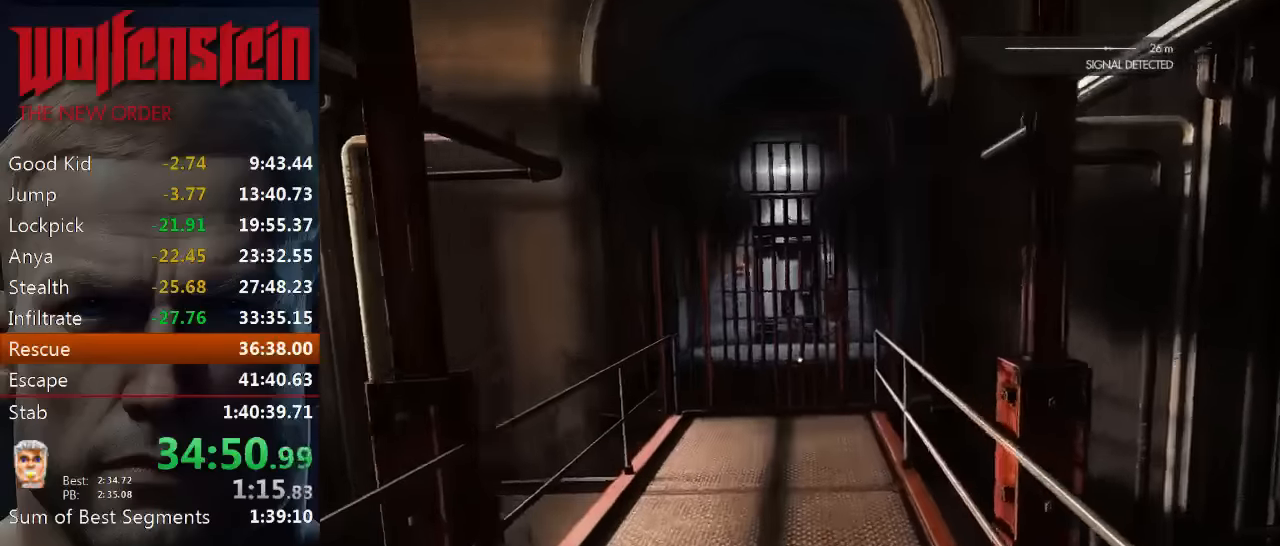
{"keys": ["w"], "mouse": [], "events": [[33, "q", "down"], [200, "q", "up"], [466, "shift", "up"]]}
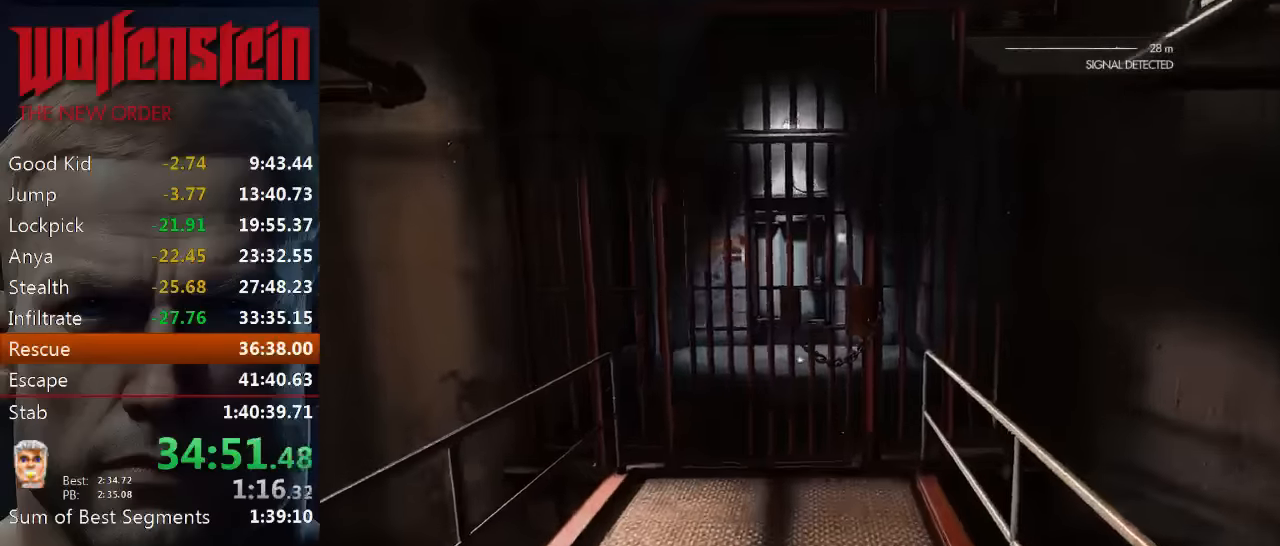
{"keys": [], "mouse": ["left"], "events": [[66, "mouse_left", "down"], [500, "w", "up"]]}
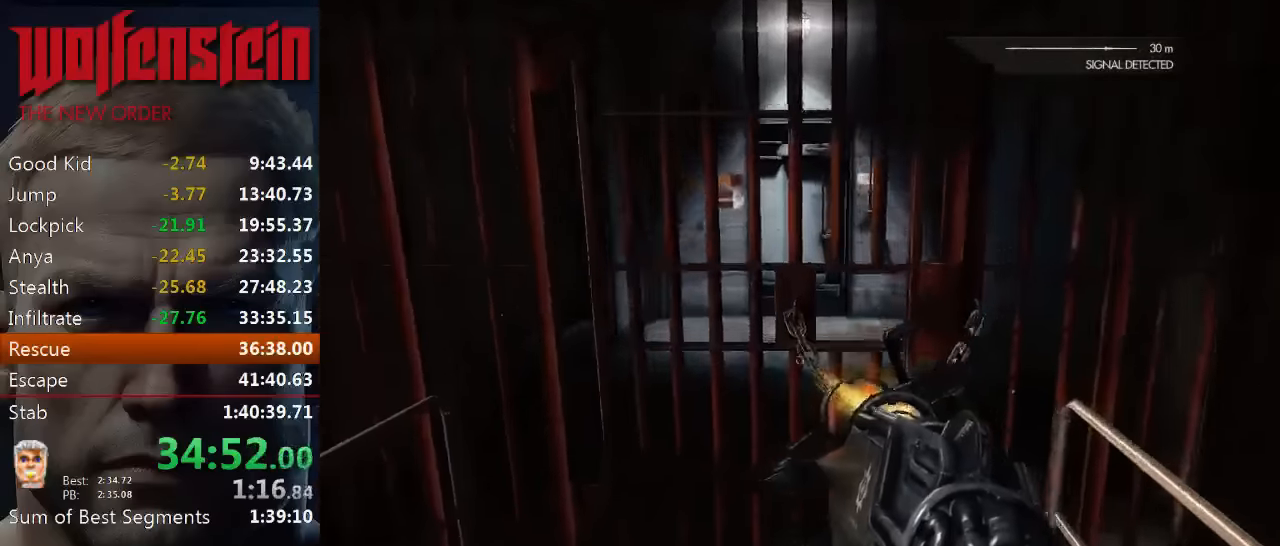
{"keys": [], "mouse": ["left"], "events": []}
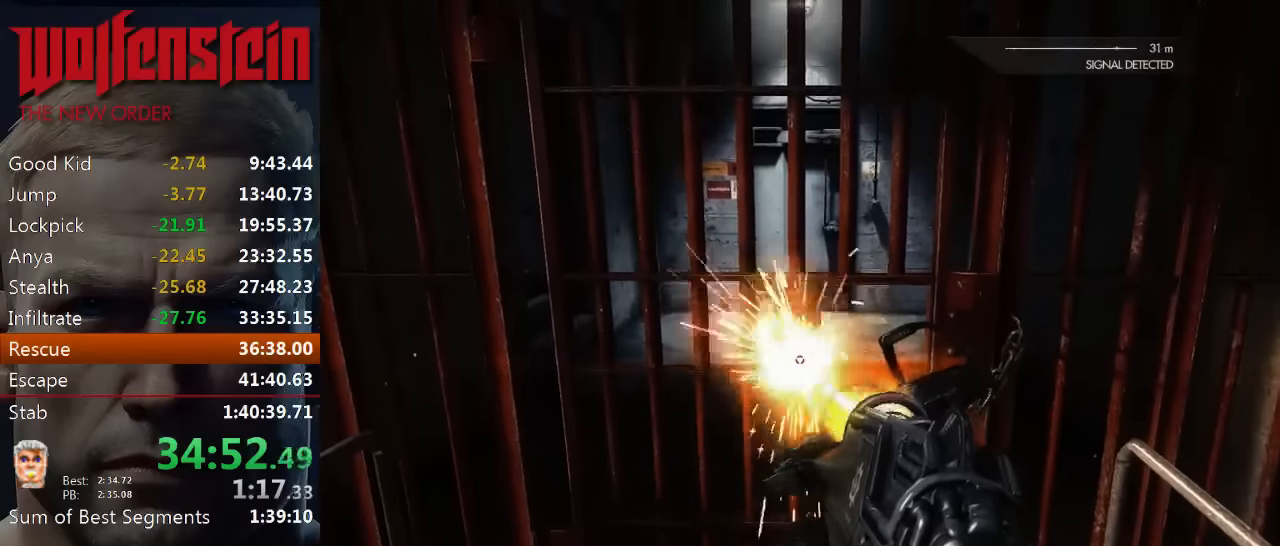
{"keys": ["w"], "mouse": ["left"], "events": [[500, "w", "down"]]}
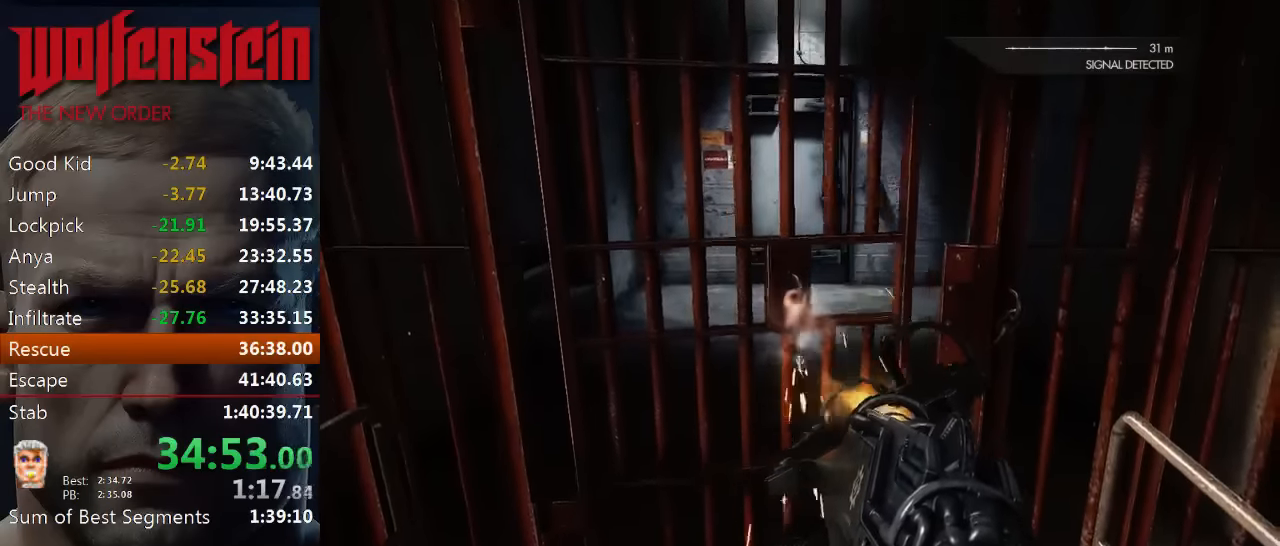
{"keys": ["shift", "w"], "mouse": [], "events": [[100, "mouse_left", "up"], [166, "shift", "down"]]}
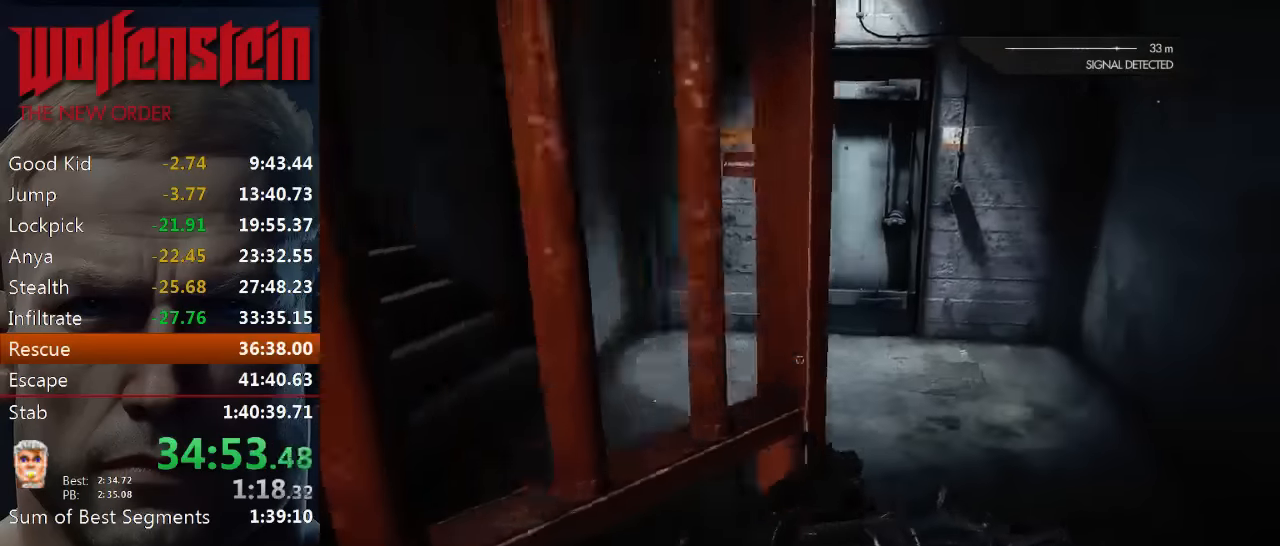
{"keys": ["w"], "mouse": [], "events": [[216, "shift", "up"]]}
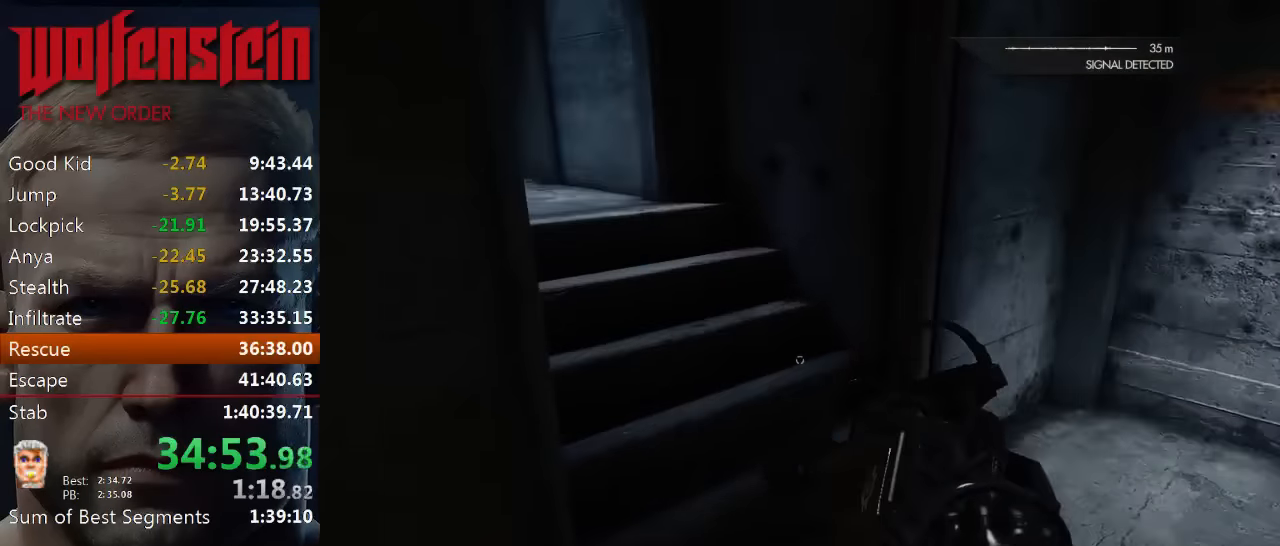
{"keys": ["shift", "w"], "mouse": [], "events": [[216, "shift", "down"]]}
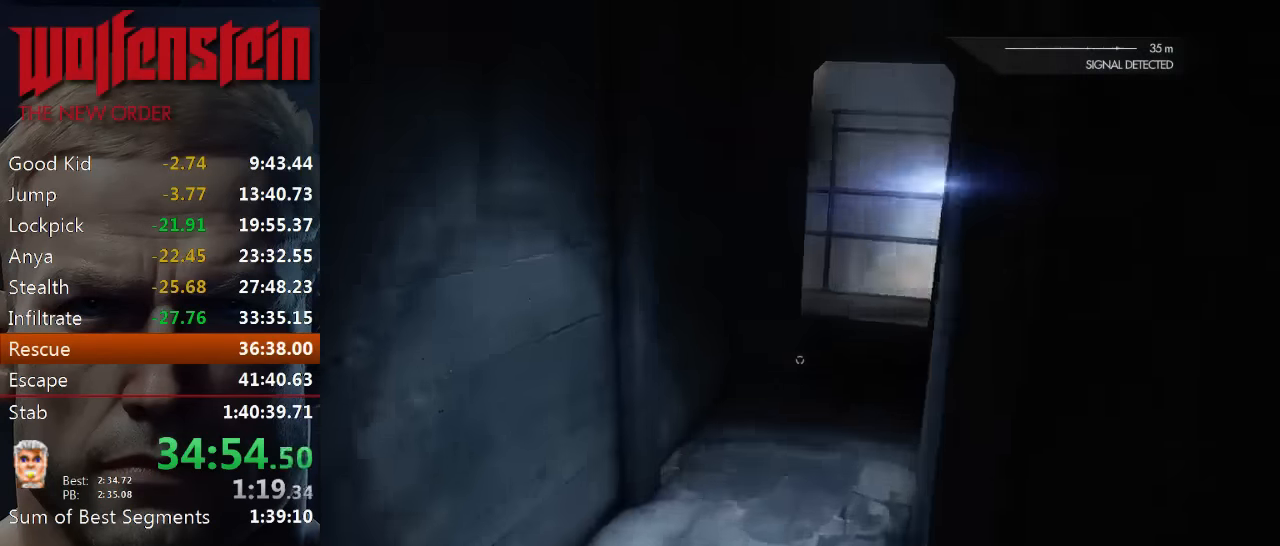
{"keys": ["shift", "w"], "mouse": [], "events": []}
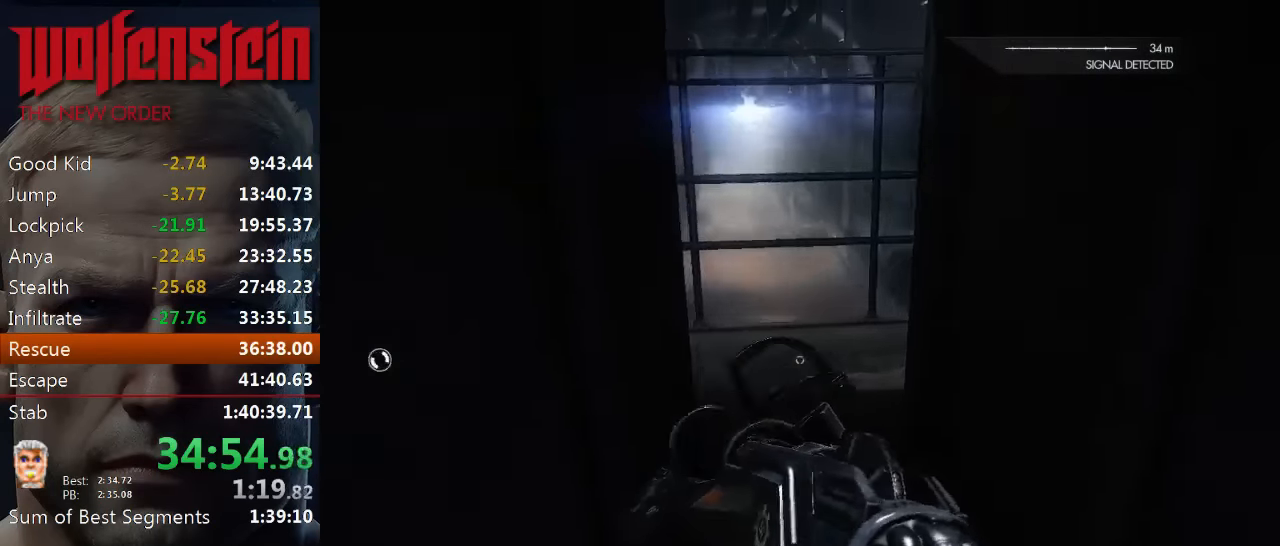
{"keys": ["shift", "w"], "mouse": [], "events": []}